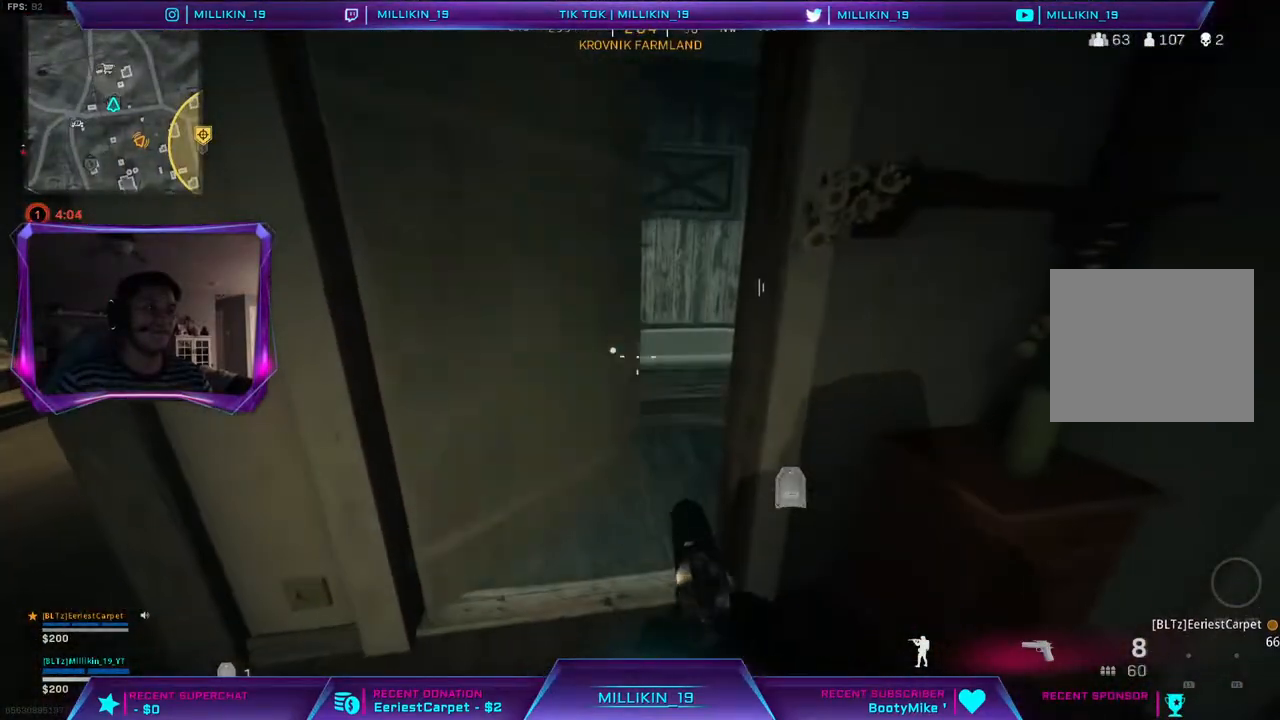
Gameplay with a controller (PlayStation layout); each line is a JSON object with the inputs held at the frame after it. "events" lists button and stick changes between this image and that frame as [ms after this image, input, new state], when the widget could be followed in between.
{"buttons": [], "left_stick": "center", "right_stick": "center", "events": [[150, "left_stick", "right"], [183, "right_stick", "right"], [367, "left_stick", "up"], [367, "right_stick", "center"], [417, "CROSS", "down"], [417, "left_stick", "center"], [450, "CROSS", "up"]]}
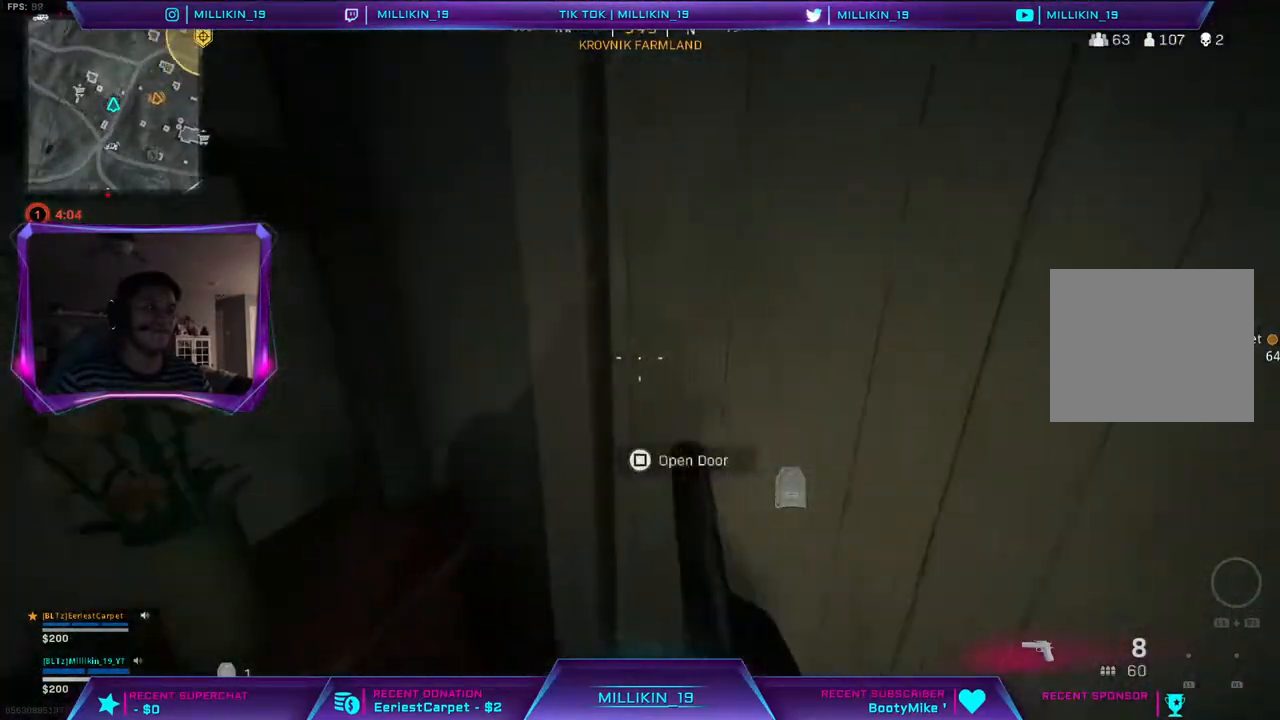
{"buttons": ["TRIANGLE"], "left_stick": "right", "right_stick": "center", "events": [[100, "left_stick", "right"], [267, "left_stick", "center"], [367, "TRIANGLE", "down"], [417, "left_stick", "right"]]}
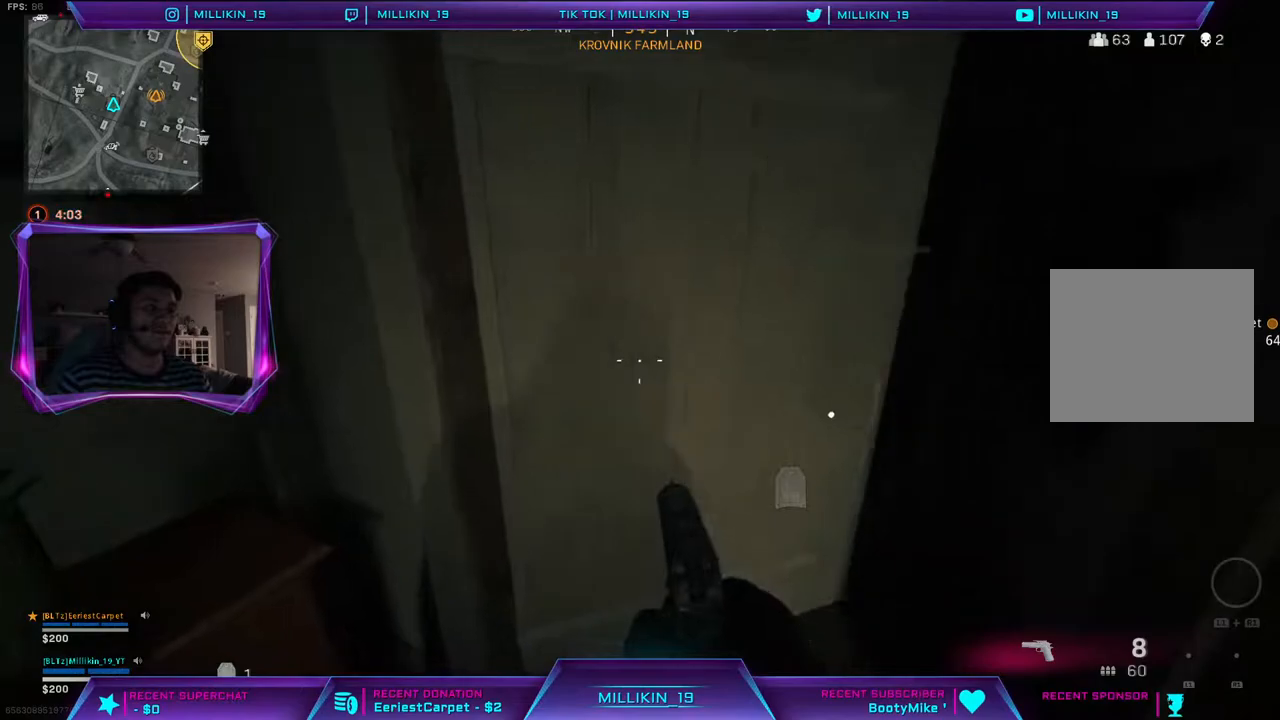
{"buttons": [], "left_stick": "up-right", "right_stick": "up-left", "events": [[33, "left_stick", "center"], [200, "left_stick", "up"], [367, "TRIANGLE", "up"], [400, "left_stick", "up-right"], [500, "right_stick", "up-left"]]}
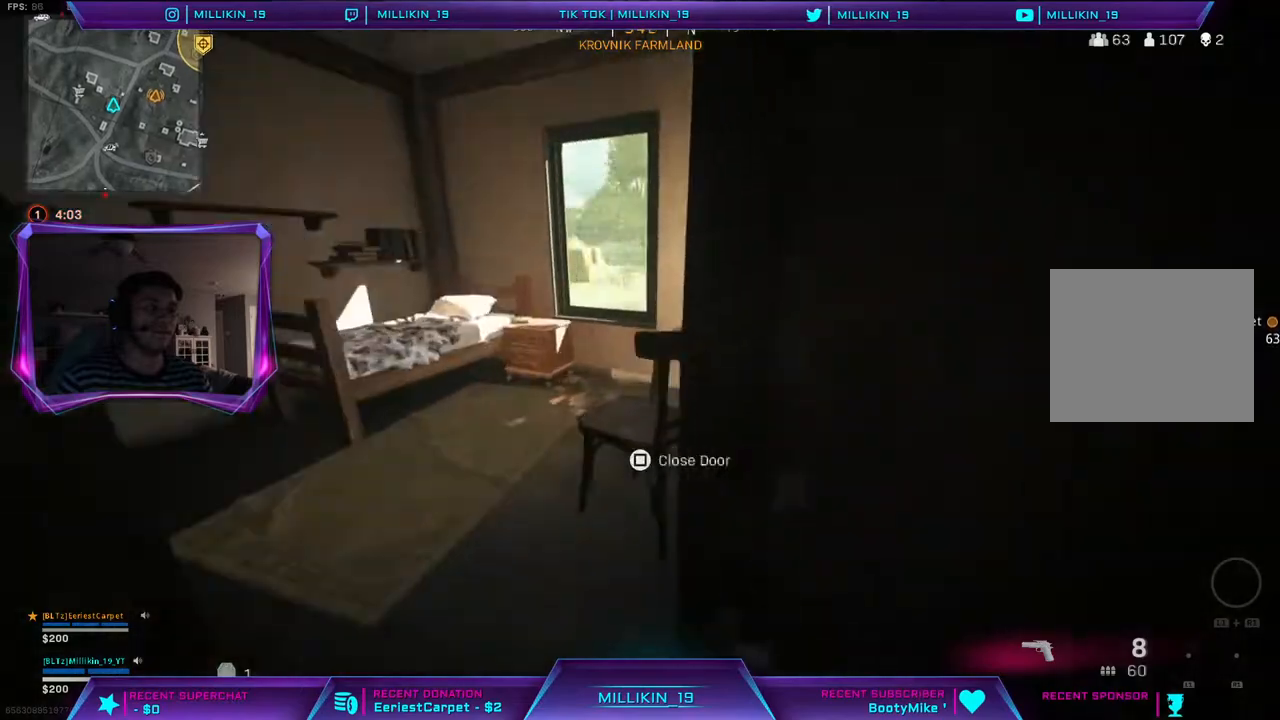
{"buttons": [], "left_stick": "up-right", "right_stick": "center", "events": [[100, "right_stick", "center"], [117, "left_stick", "down"], [167, "left_stick", "down-left"], [233, "right_stick", "left"], [383, "left_stick", "up-left"], [433, "right_stick", "center"], [467, "left_stick", "up-right"]]}
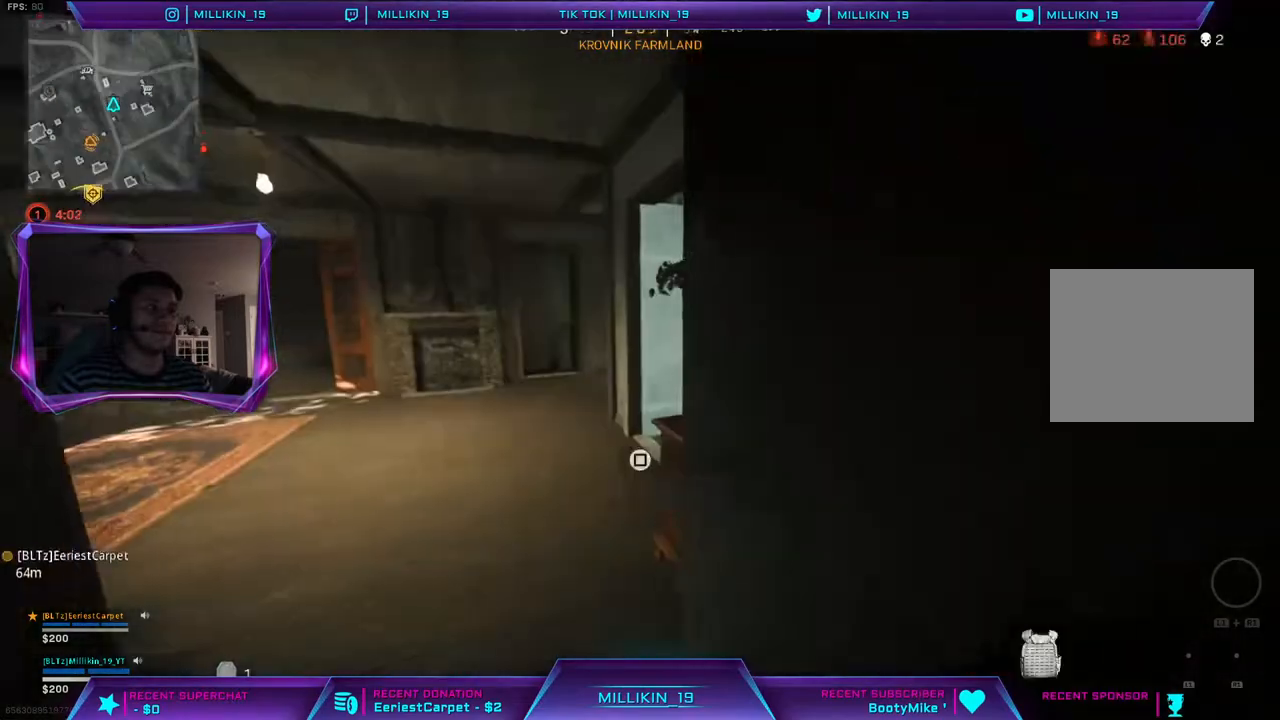
{"buttons": [], "left_stick": "up-right", "right_stick": "center", "events": [[50, "left_stick", "right"], [117, "right_stick", "right"], [300, "right_stick", "center"], [383, "left_stick", "up-right"]]}
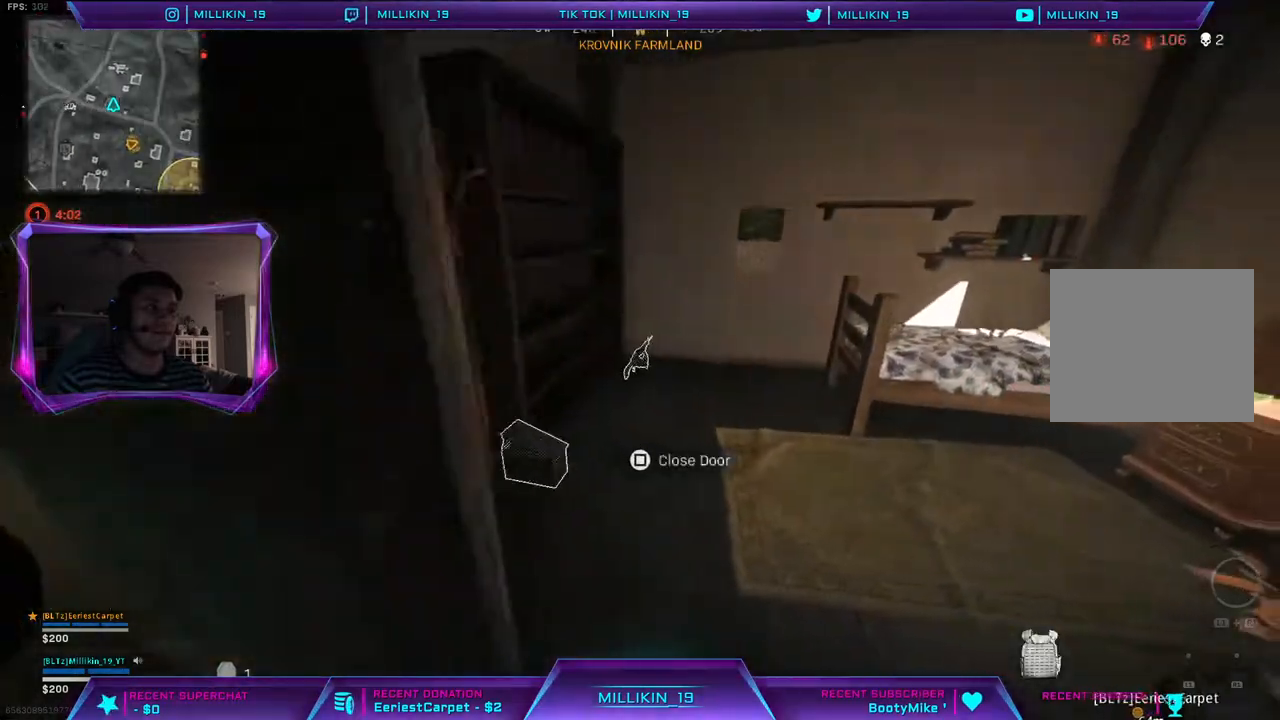
{"buttons": [], "left_stick": "down-right", "right_stick": "center", "events": [[150, "left_stick", "up-left"], [250, "left_stick", "left"], [350, "left_stick", "center"], [467, "left_stick", "down-right"]]}